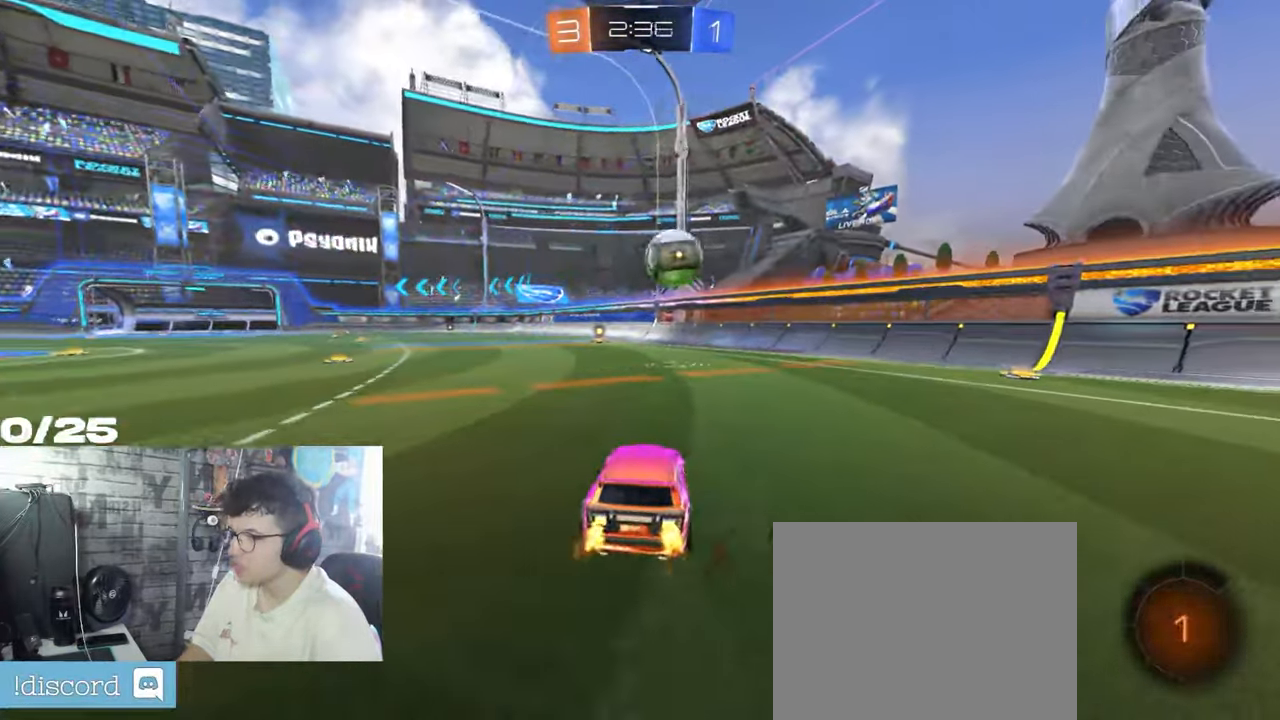
Gameplay with a controller (Xbox layout); each line is a JSON object with the inputs held at the frame after it. "events" lists button and stick changes between this image and that frame as [ms after this image, input, new state], when the widget could be followed in between. Not read: R3.
{"buttons": ["R2"], "left_stick": "right", "right_stick": "center", "events": []}
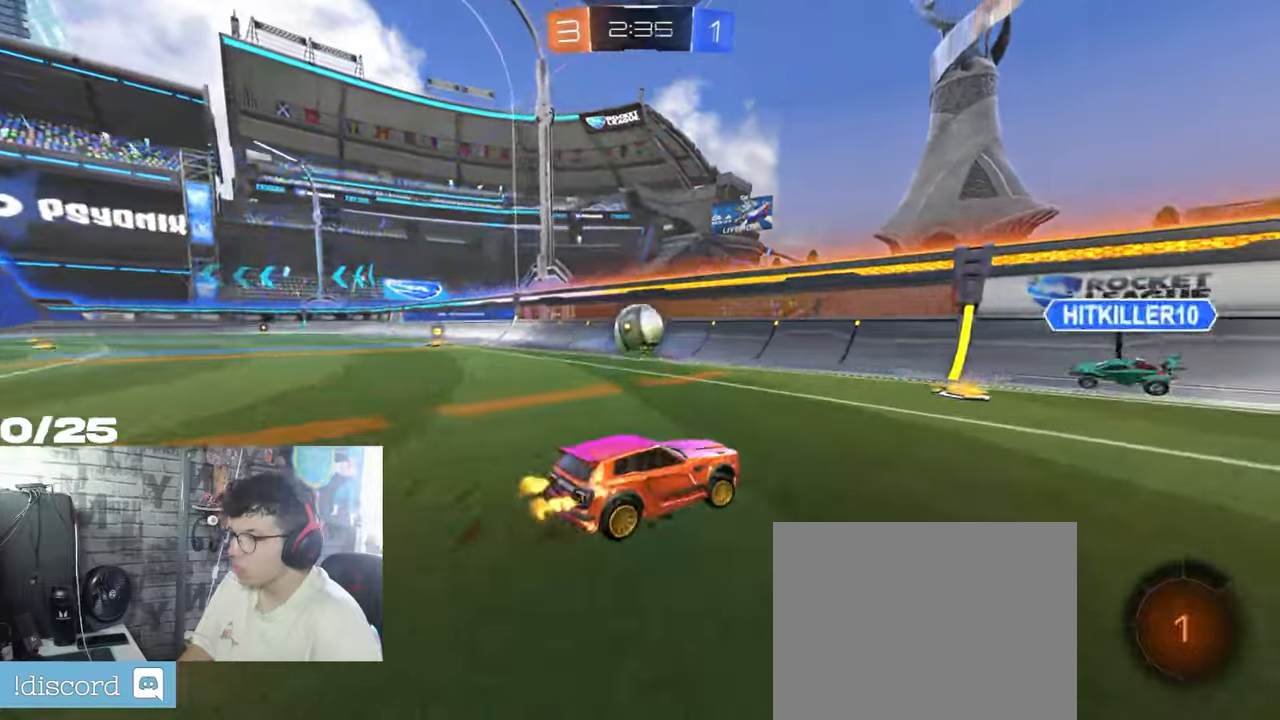
{"buttons": ["R2"], "left_stick": "left", "right_stick": "center", "events": [[83, "left_stick", "center"], [133, "left_stick", "left"]]}
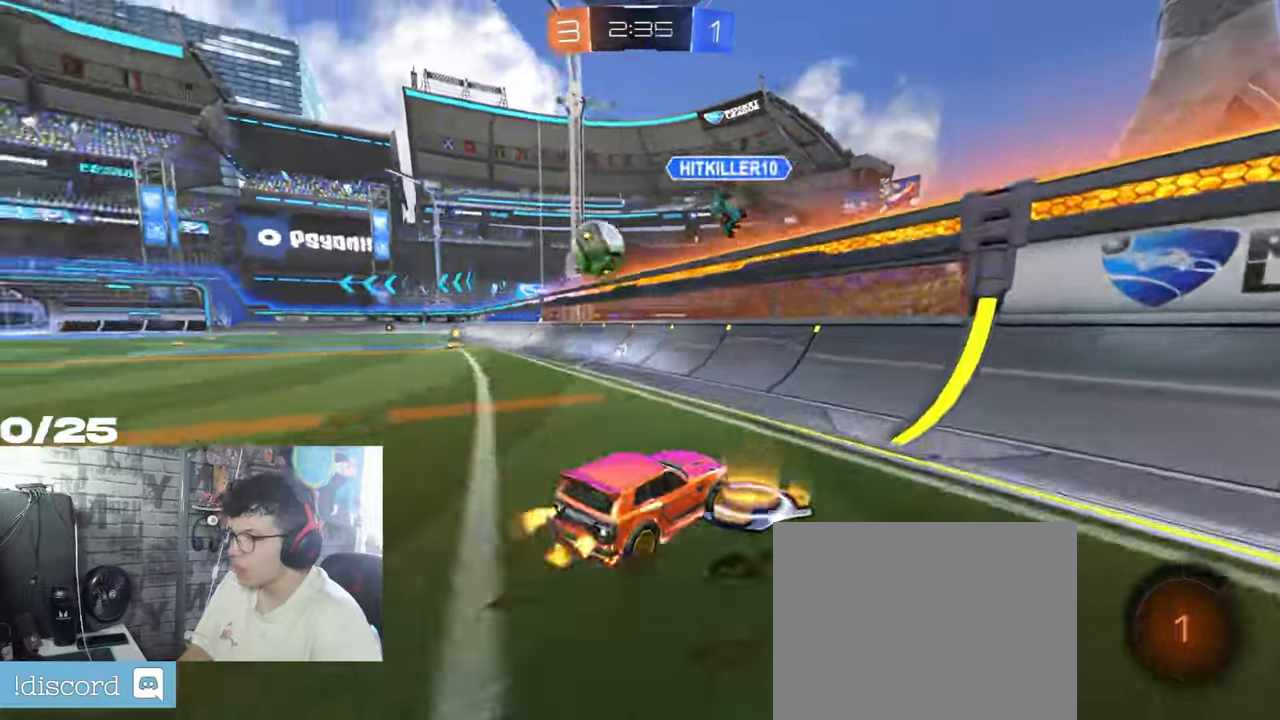
{"buttons": ["L2"], "left_stick": "left", "right_stick": "center", "events": [[234, "L1", "down"], [284, "R2", "up"], [301, "L2", "down"], [351, "L1", "up"]]}
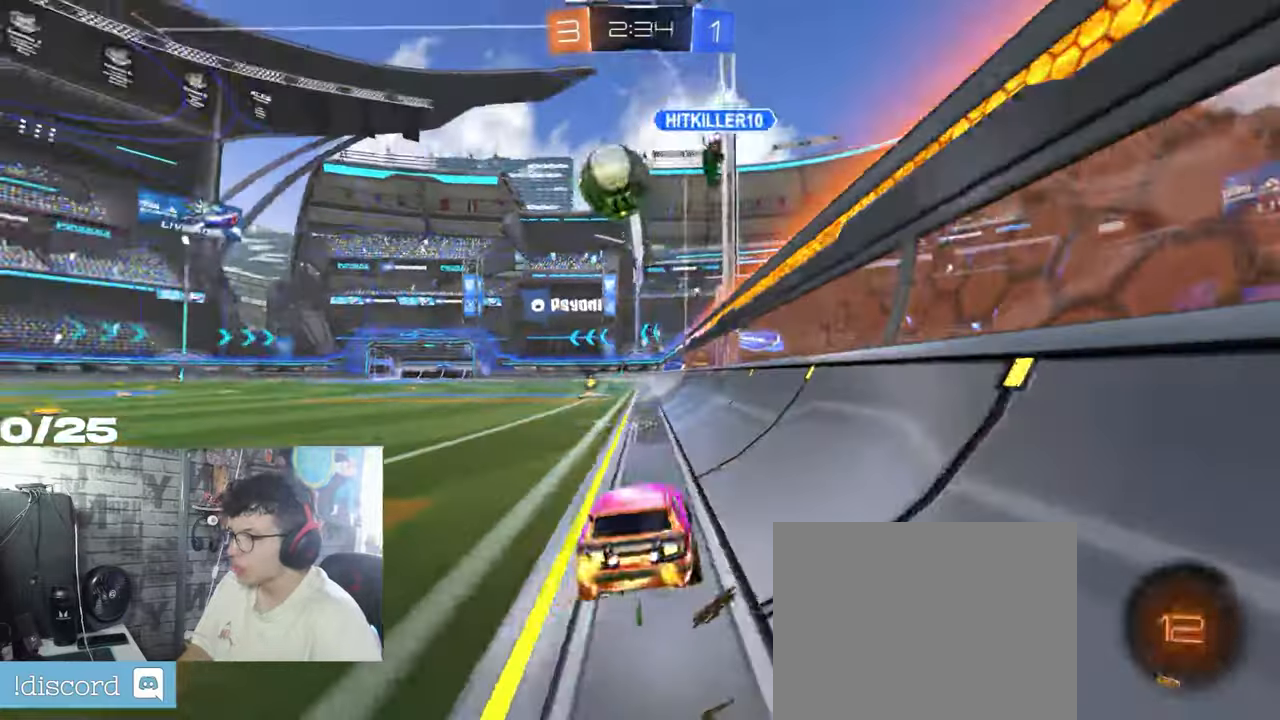
{"buttons": ["R2"], "left_stick": "left", "right_stick": "center", "events": [[267, "left_stick", "center"], [334, "L2", "up"], [450, "R2", "down"], [500, "left_stick", "left"]]}
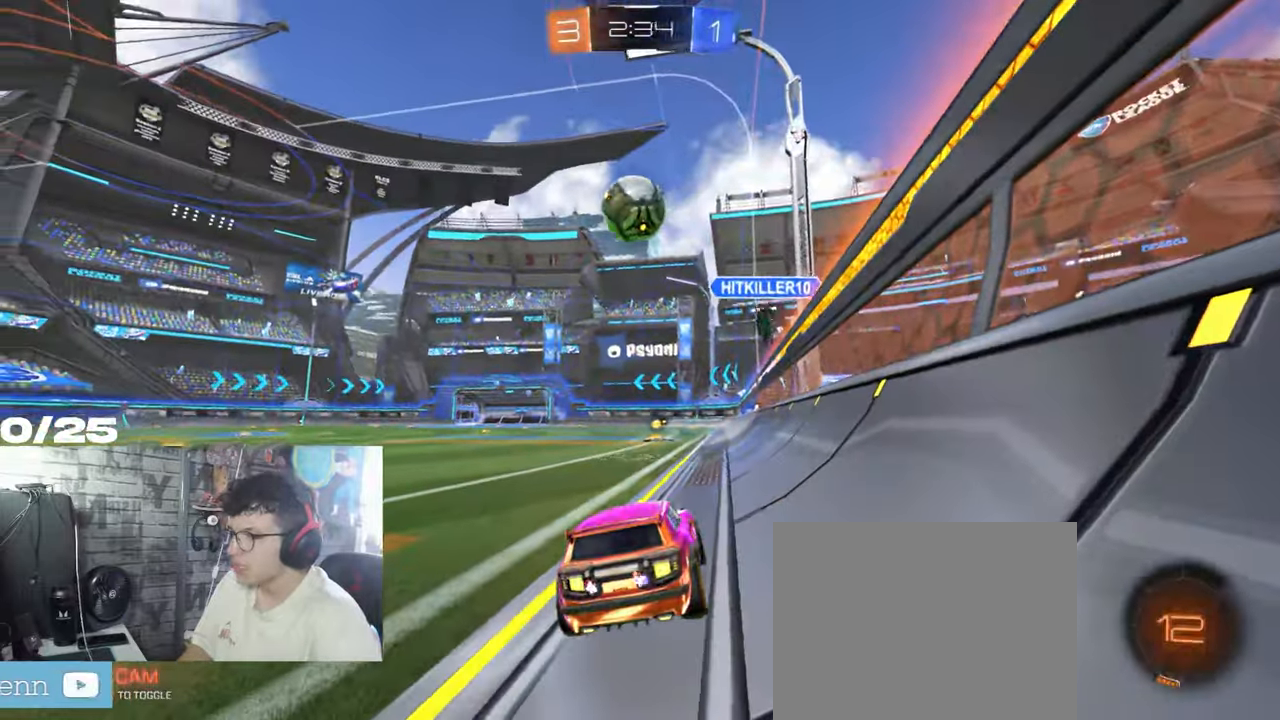
{"buttons": ["R2"], "left_stick": "center", "right_stick": "center", "events": [[317, "R2", "up"], [317, "left_stick", "center"], [451, "R2", "down"]]}
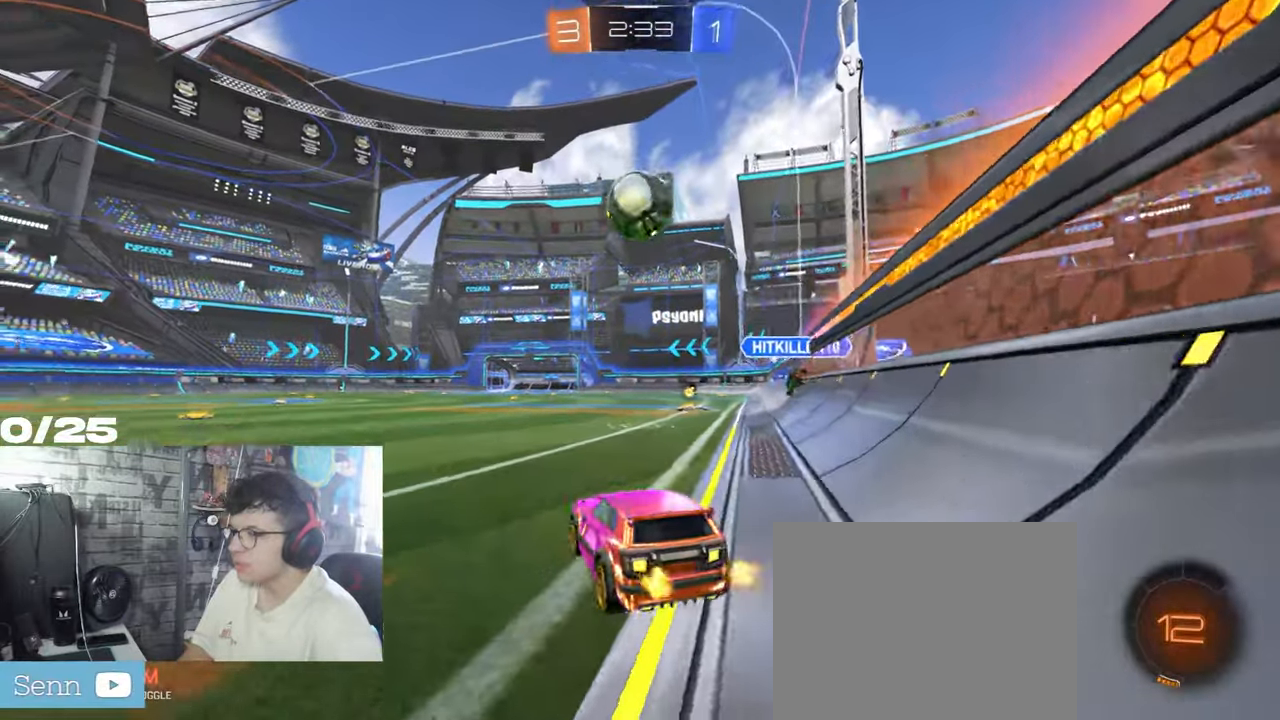
{"buttons": ["R1", "R2"], "left_stick": "center", "right_stick": "center", "events": [[250, "R1", "down"], [267, "left_stick", "right"], [367, "left_stick", "center"]]}
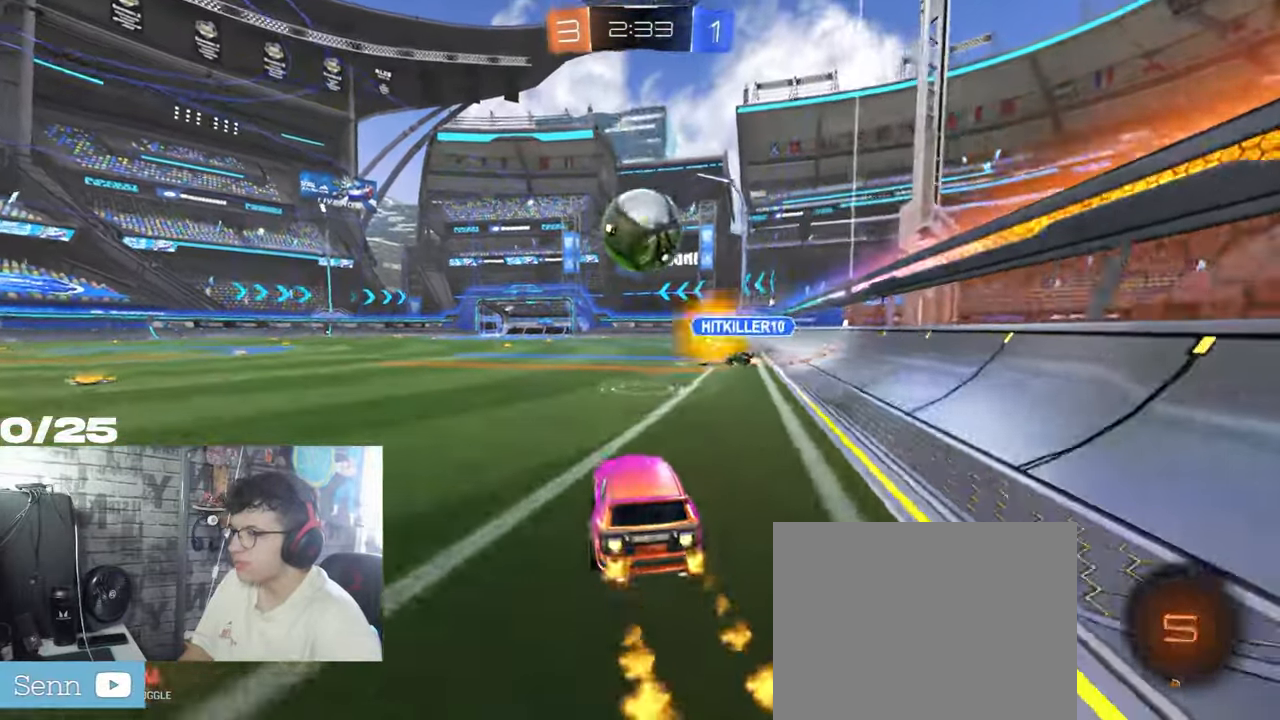
{"buttons": ["A", "X", "R1", "R2"], "left_stick": "up-right", "right_stick": "center", "events": [[217, "A", "down"], [234, "left_stick", "down"], [384, "A", "up"], [418, "left_stick", "up-right"], [434, "A", "down"], [468, "X", "down"]]}
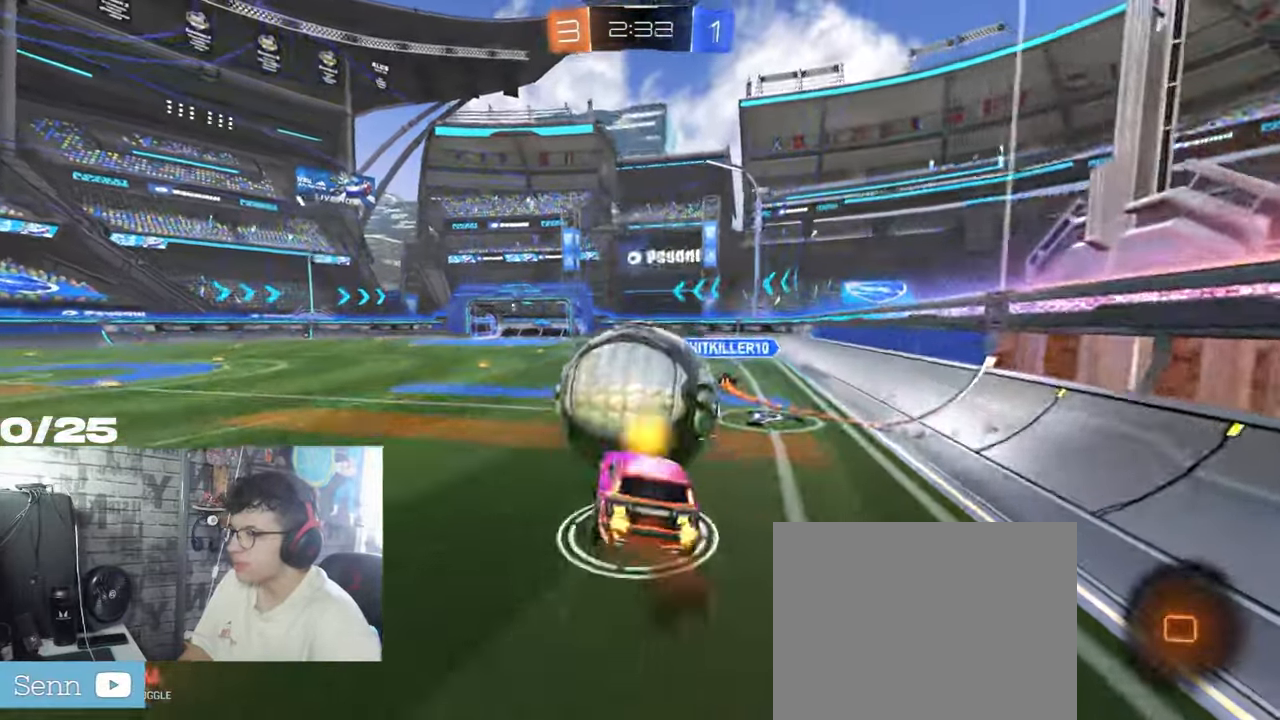
{"buttons": ["X", "R1", "R2"], "left_stick": "down", "right_stick": "center", "events": [[50, "left_stick", "down"], [350, "A", "up"]]}
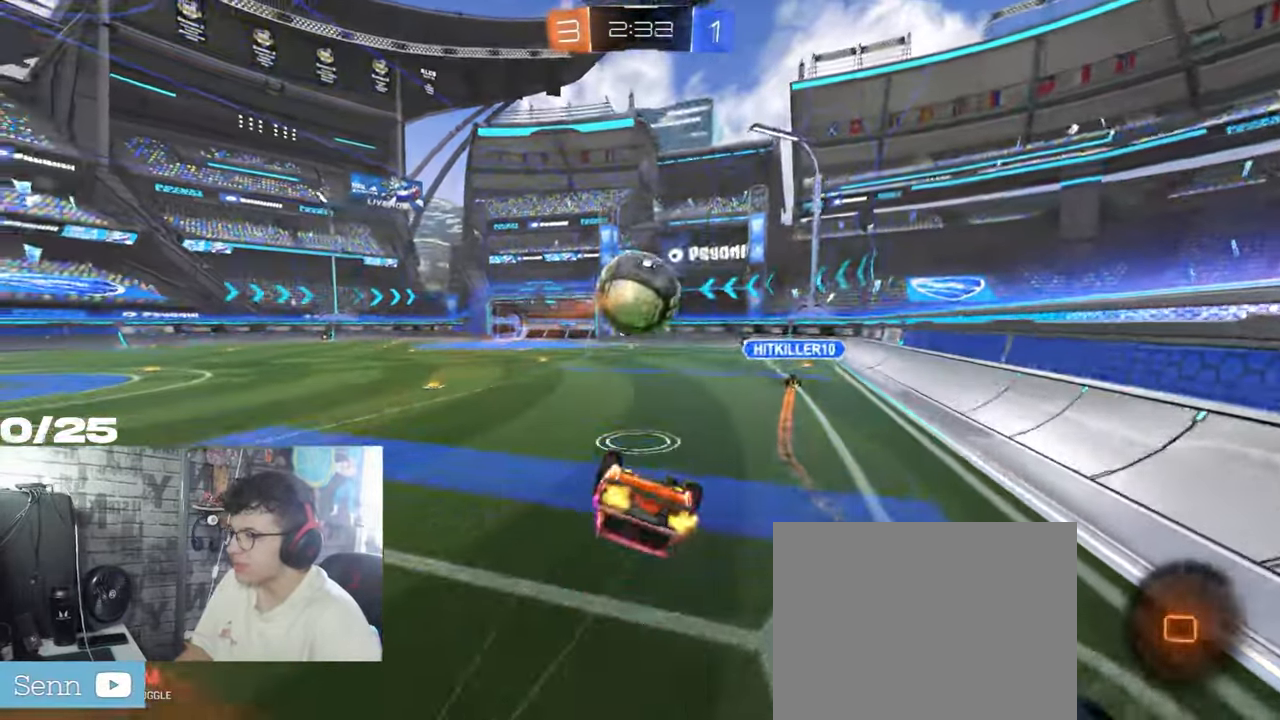
{"buttons": ["R2"], "left_stick": "center", "right_stick": "center", "events": [[151, "R1", "up"], [284, "left_stick", "center"], [384, "X", "up"]]}
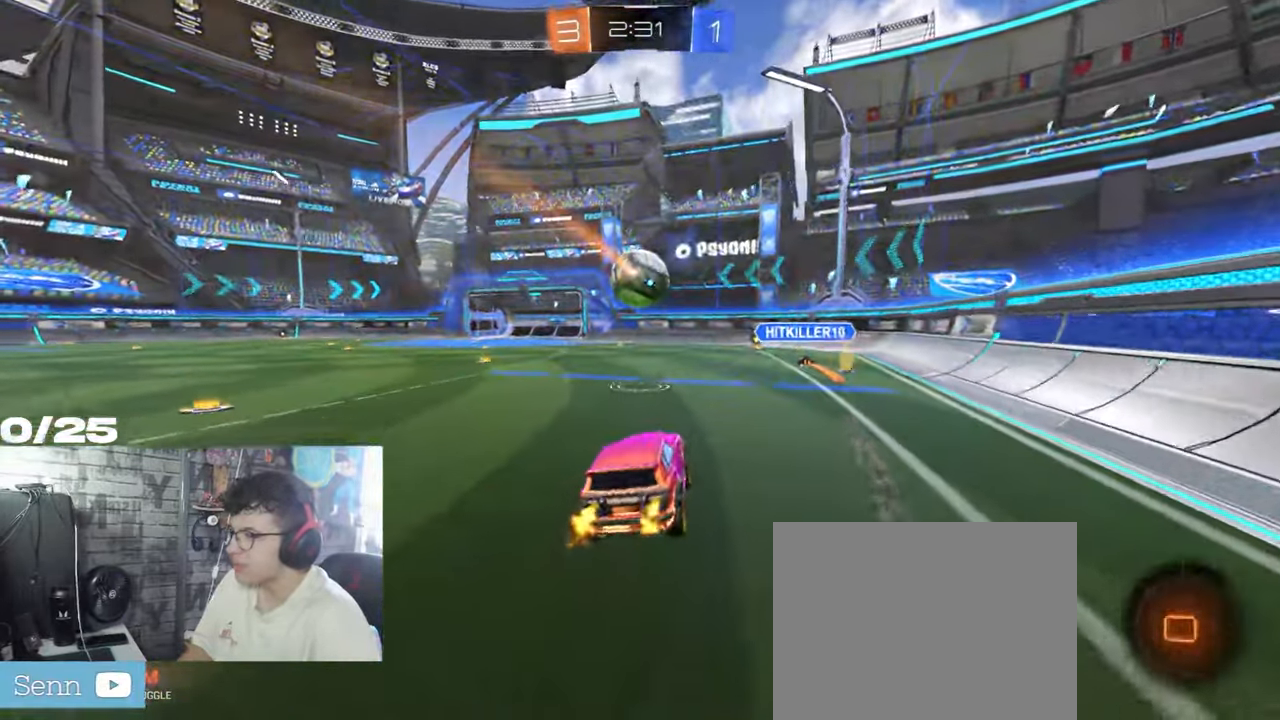
{"buttons": ["R2"], "left_stick": "left", "right_stick": "center", "events": [[83, "left_stick", "left"]]}
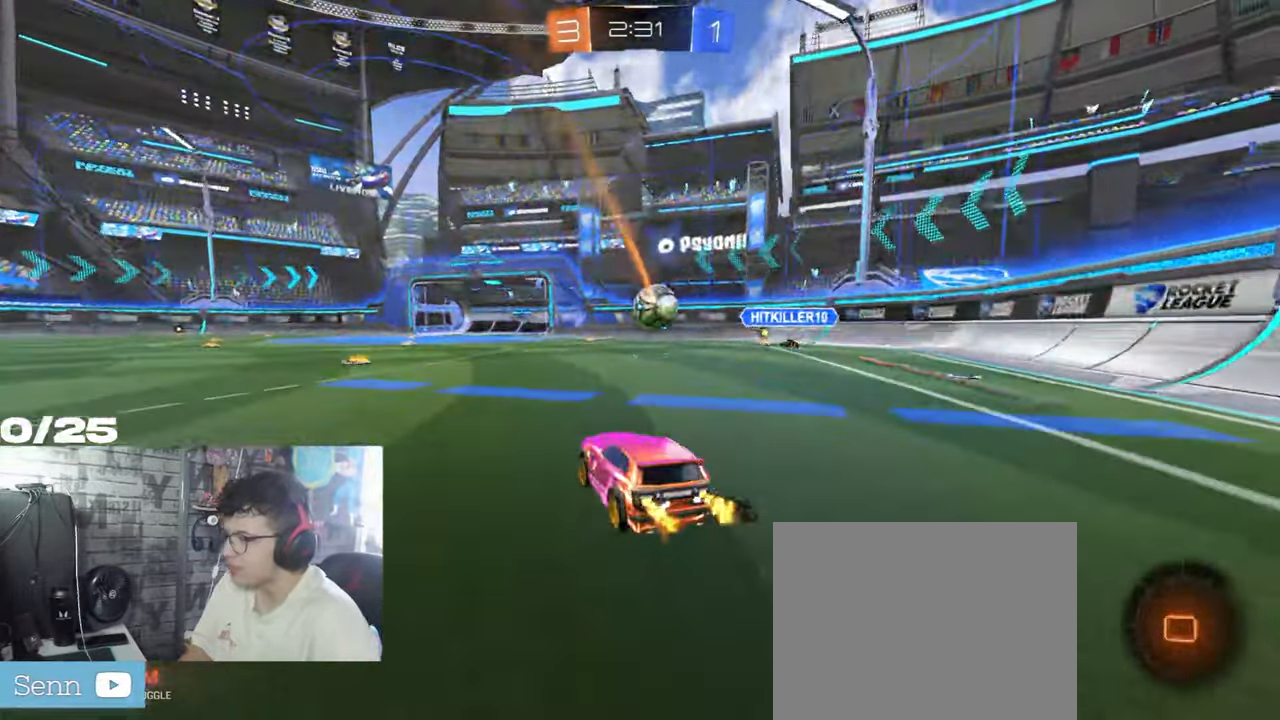
{"buttons": ["R2"], "left_stick": "left", "right_stick": "center", "events": []}
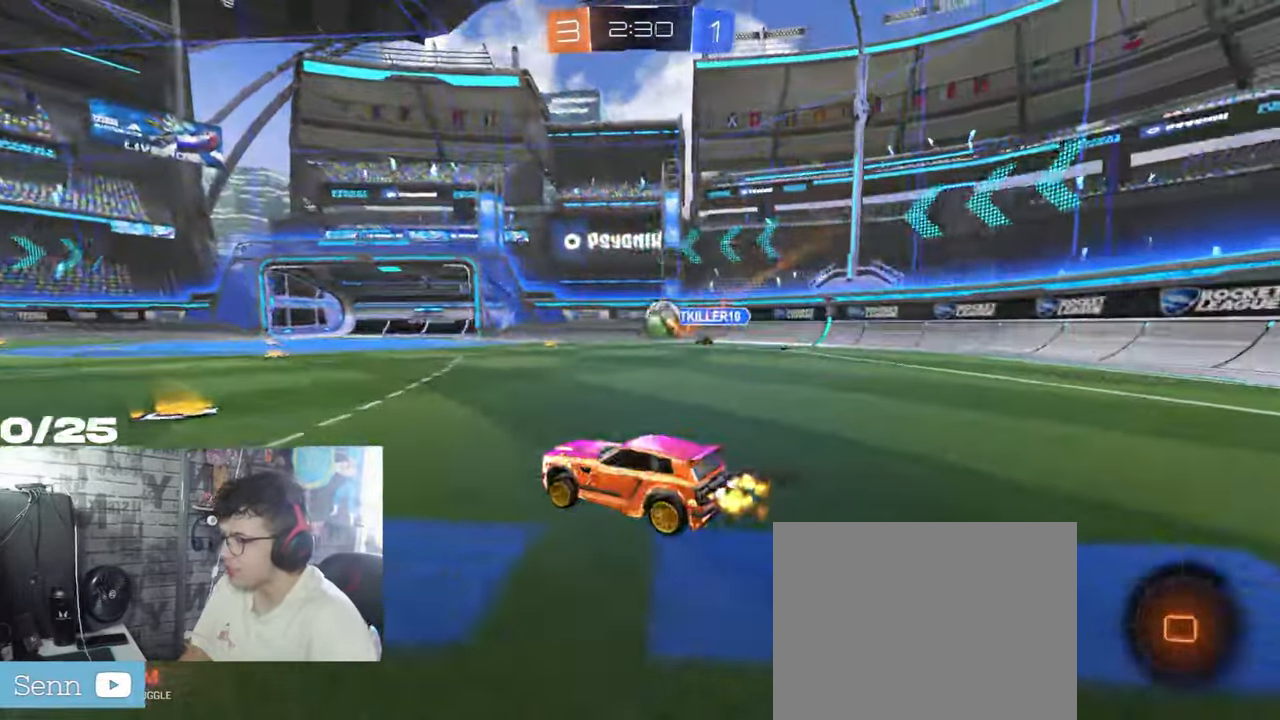
{"buttons": ["R2"], "left_stick": "right", "right_stick": "center", "events": [[184, "left_stick", "center"], [234, "left_stick", "left"], [418, "left_stick", "right"]]}
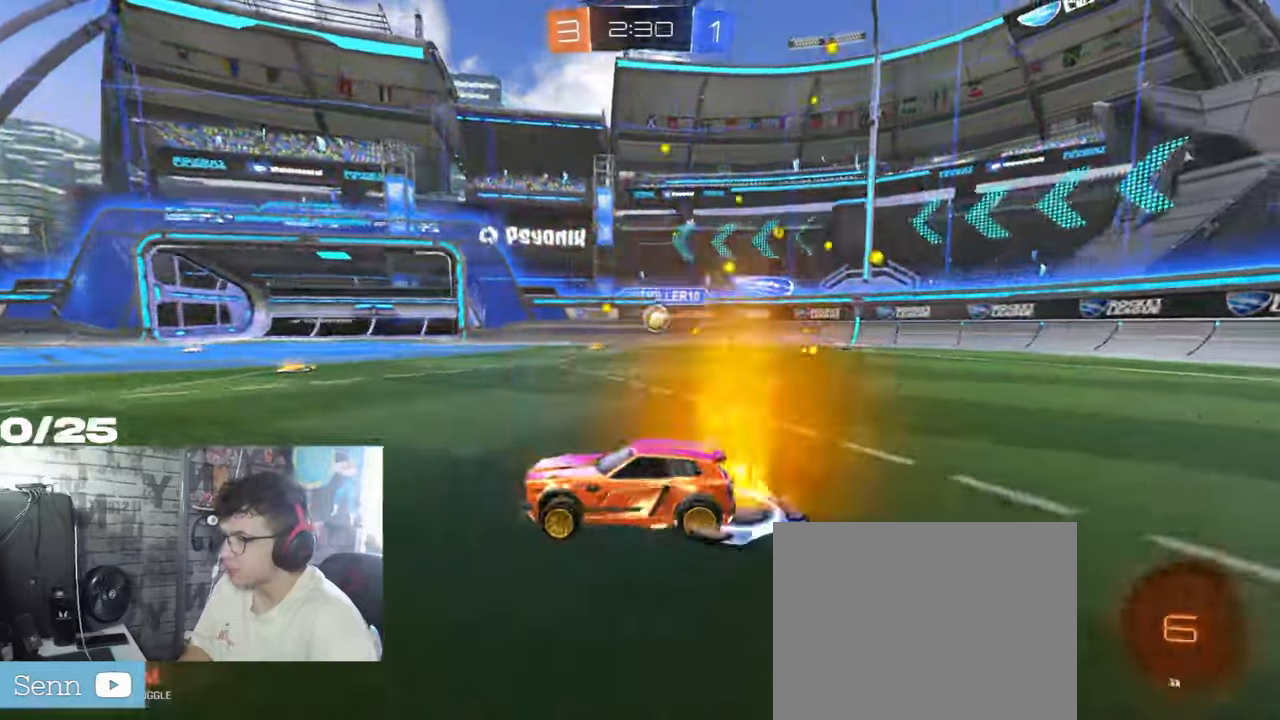
{"buttons": ["R2"], "left_stick": "right", "right_stick": "center", "events": [[317, "left_stick", "center"], [467, "left_stick", "right"]]}
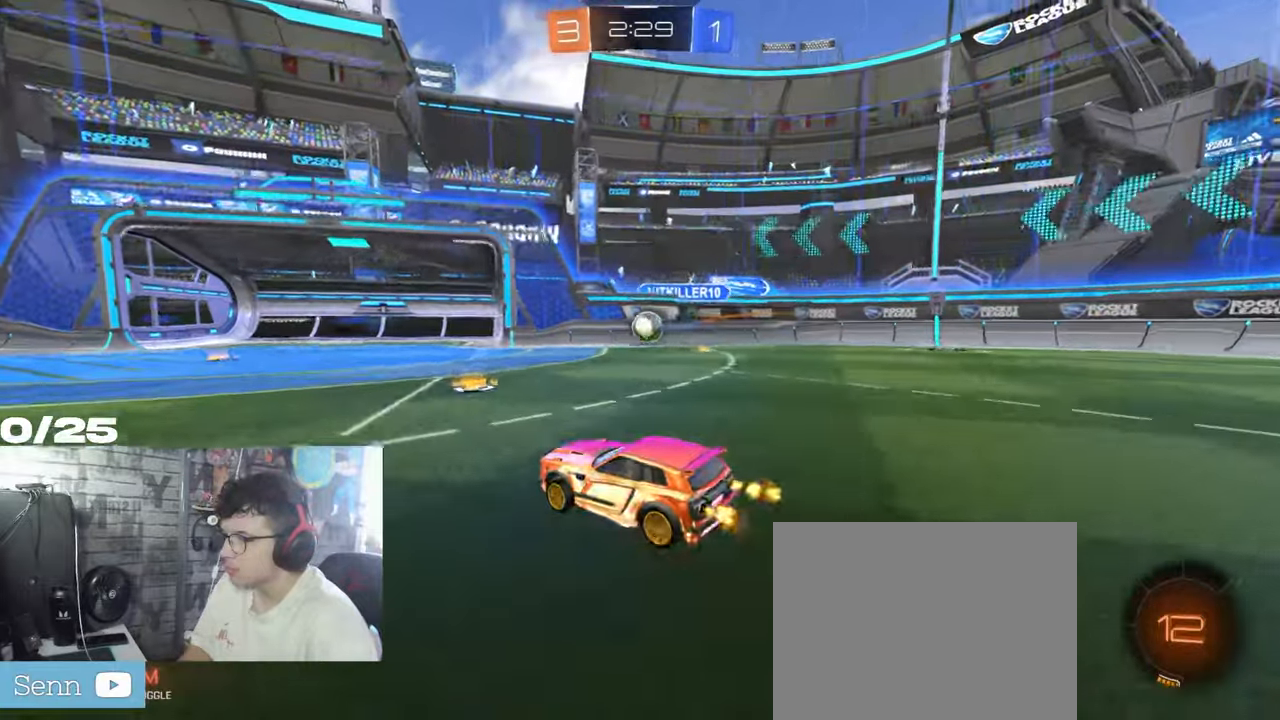
{"buttons": ["R2"], "left_stick": "left", "right_stick": "center", "events": [[117, "R1", "down"], [317, "R1", "up"], [451, "left_stick", "left"]]}
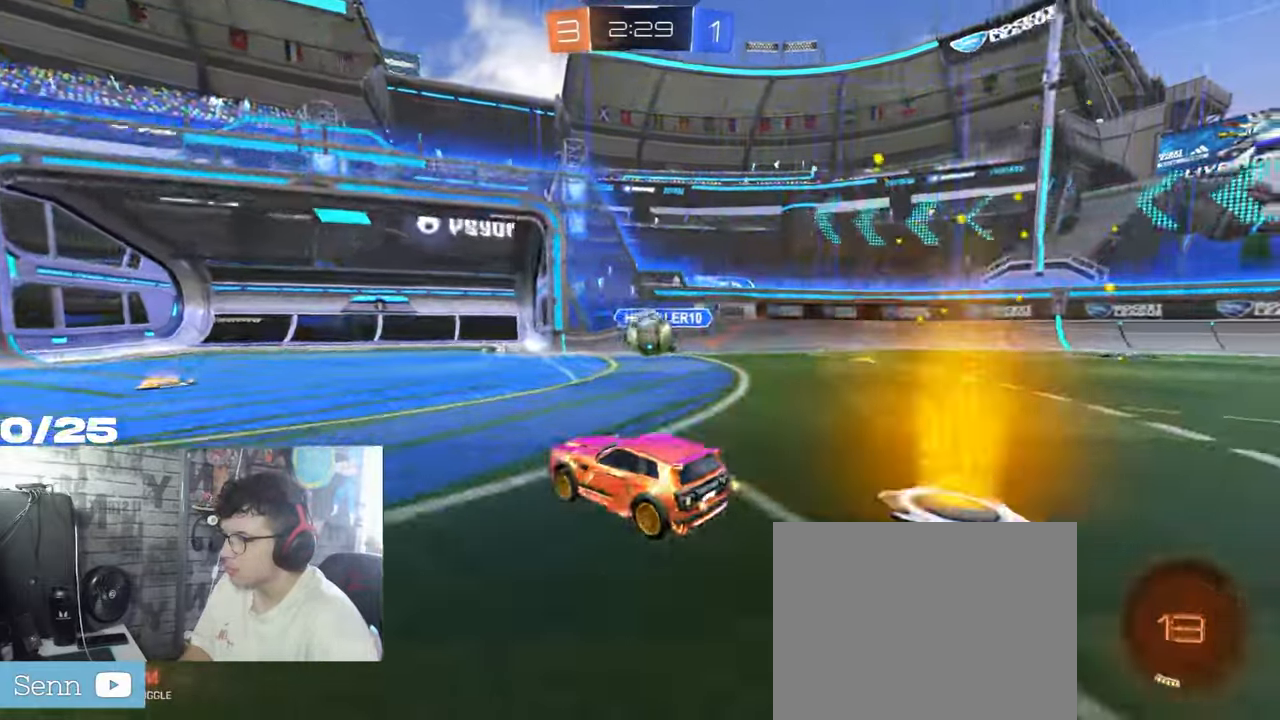
{"buttons": ["R2"], "left_stick": "left", "right_stick": "center", "events": [[234, "L1", "down"], [400, "L1", "up"]]}
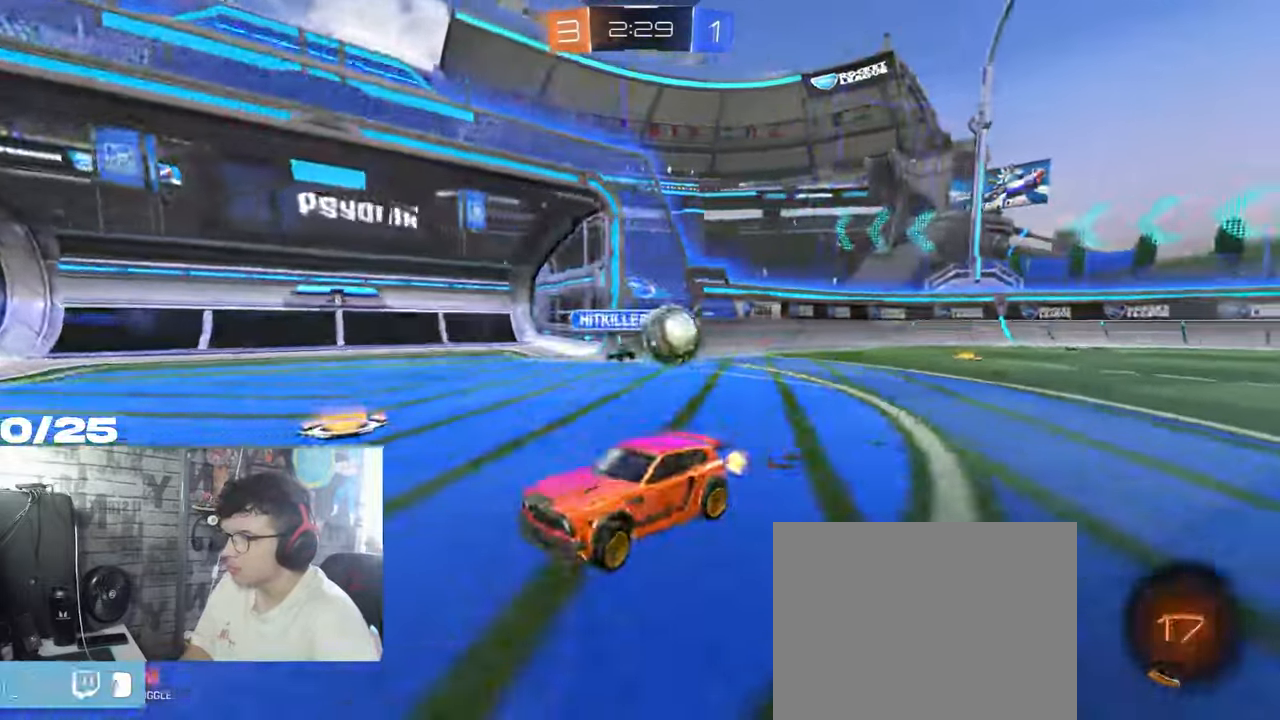
{"buttons": ["R2"], "left_stick": "center", "right_stick": "center", "events": [[234, "left_stick", "right"], [317, "left_stick", "center"]]}
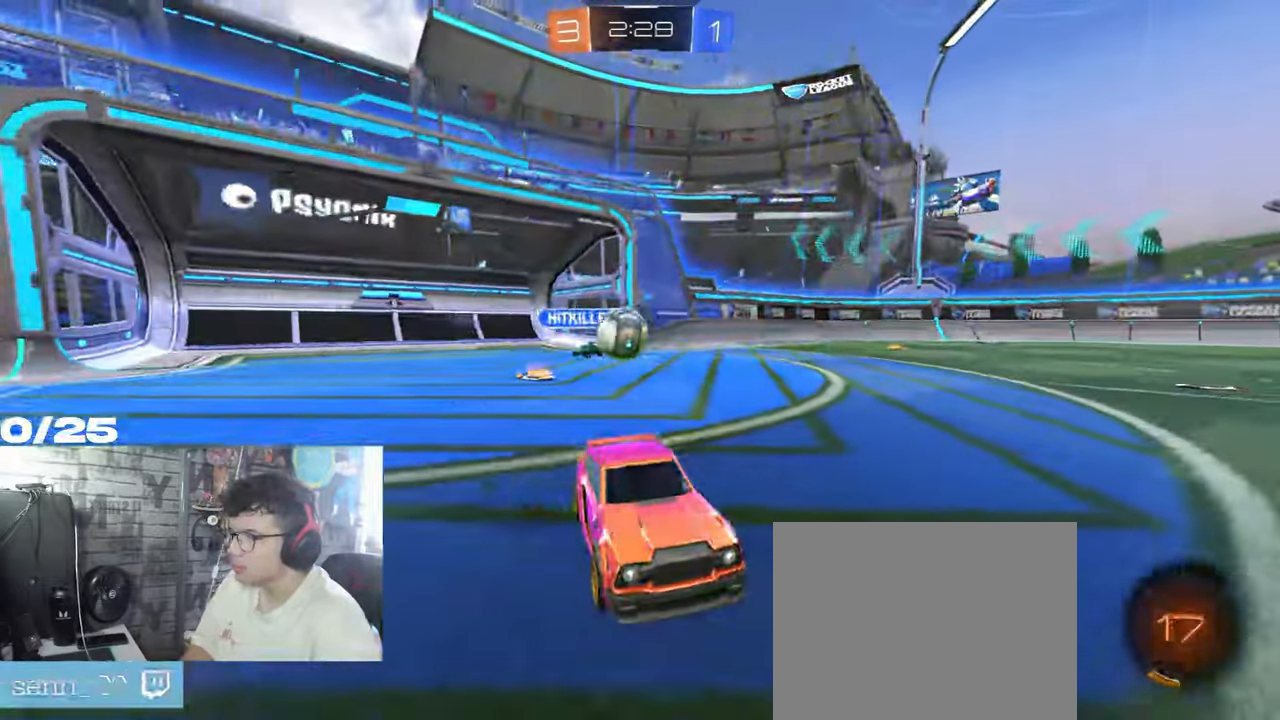
{"buttons": ["R2"], "left_stick": "center", "right_stick": "center", "events": [[367, "left_stick", "down-left"], [467, "left_stick", "center"]]}
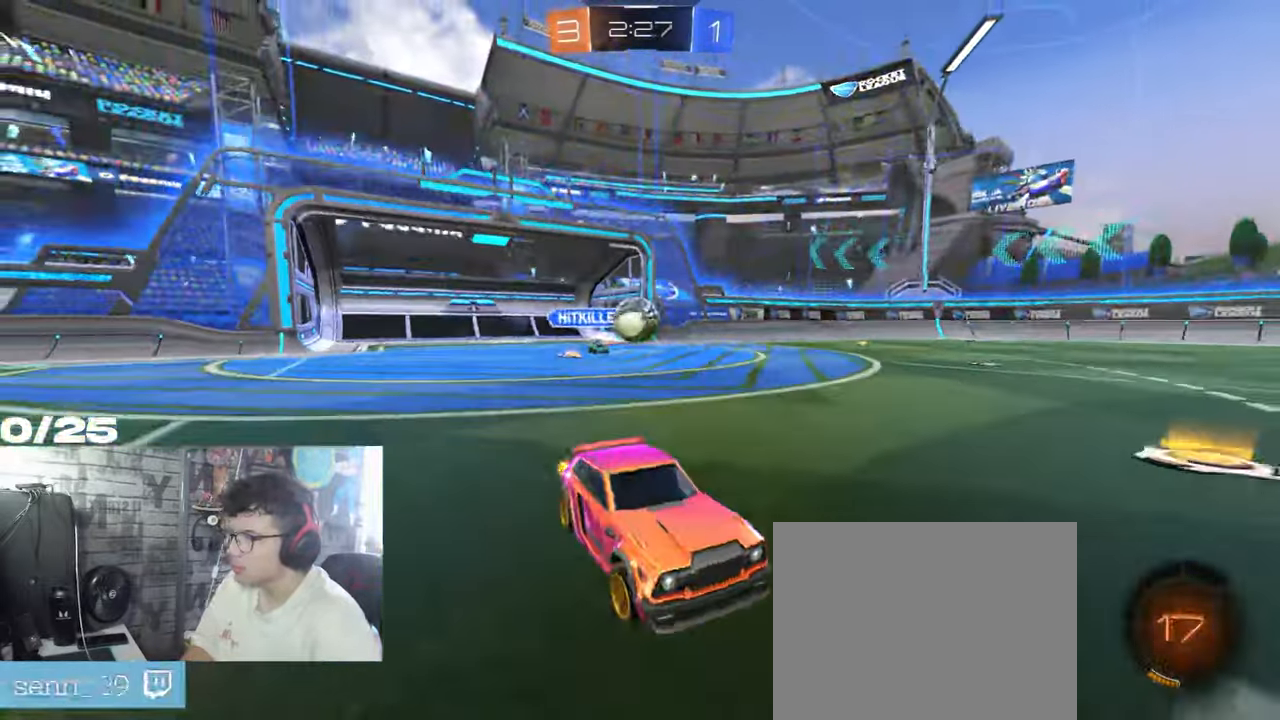
{"buttons": ["R2"], "left_stick": "center", "right_stick": "center", "events": []}
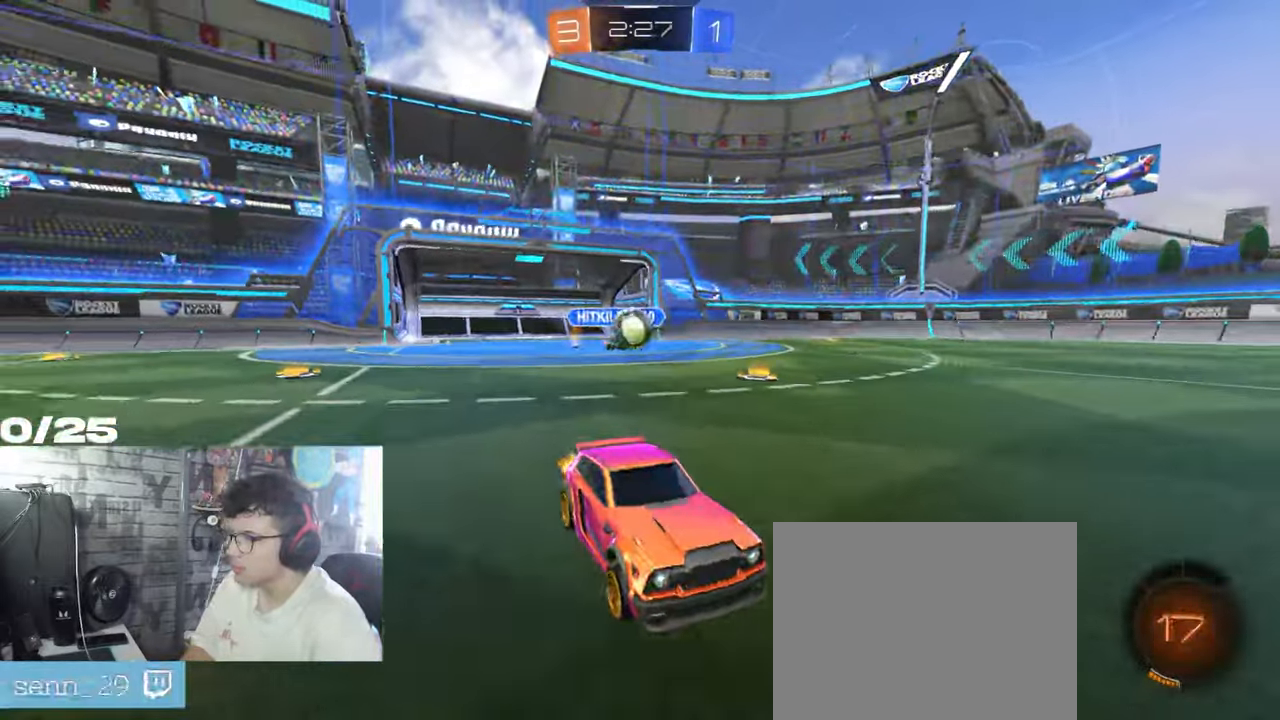
{"buttons": ["R2"], "left_stick": "center", "right_stick": "center", "events": [[33, "left_stick", "left"], [133, "left_stick", "center"]]}
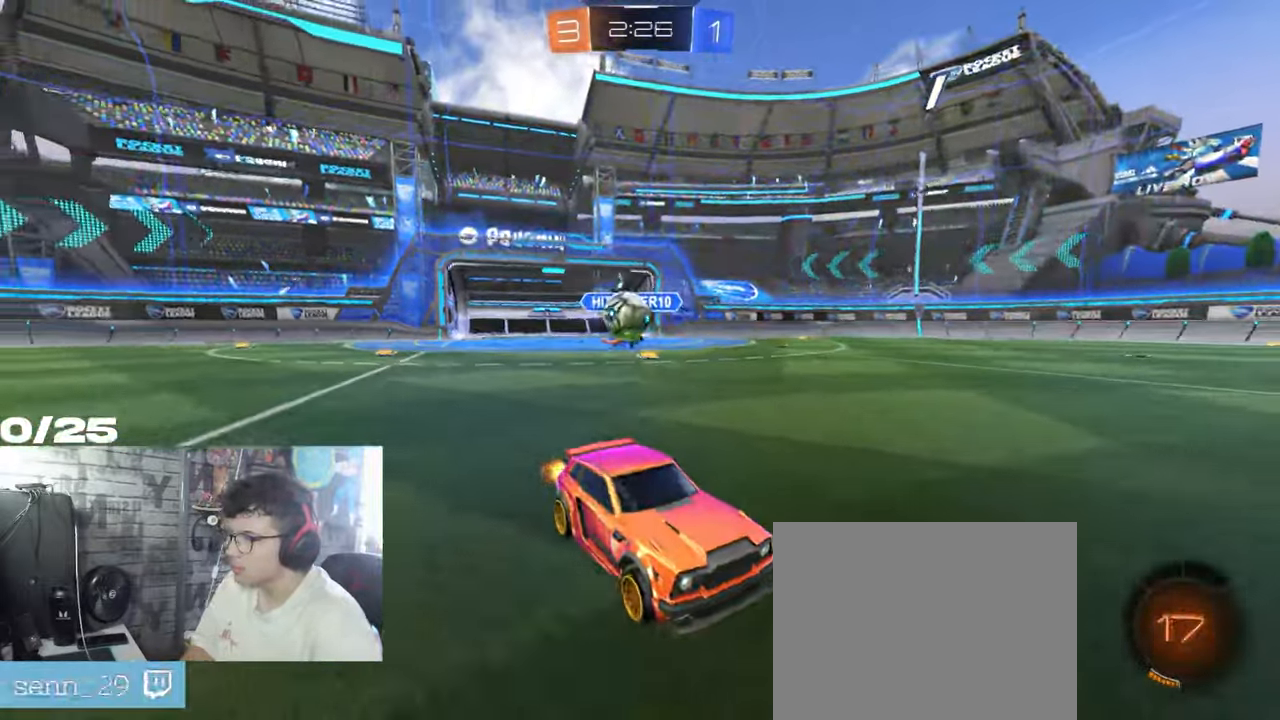
{"buttons": ["L2"], "left_stick": "right", "right_stick": "center", "events": [[284, "left_stick", "right"], [384, "L2", "down"], [418, "R2", "up"]]}
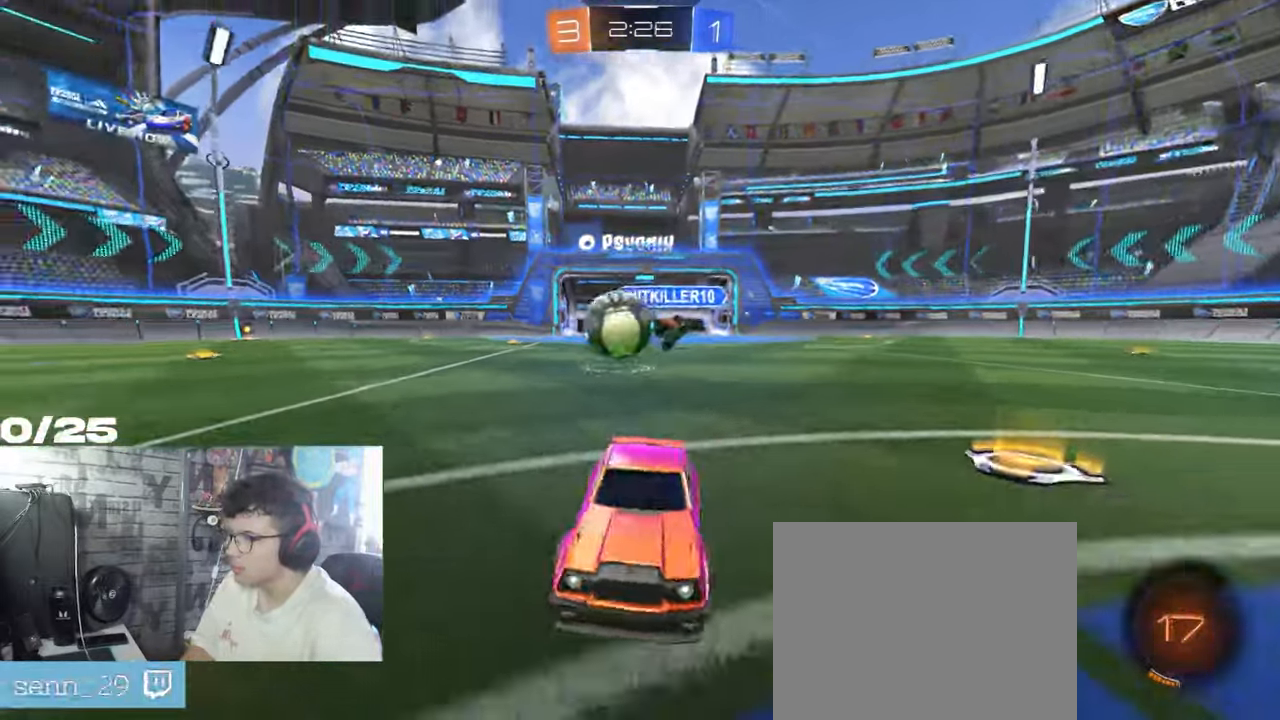
{"buttons": ["A", "L1", "R1", "R2"], "left_stick": "right", "right_stick": "center", "events": [[133, "L2", "up"], [150, "R2", "down"], [334, "A", "down"], [334, "R1", "down"], [384, "A", "up"], [434, "L1", "down"], [450, "A", "down"]]}
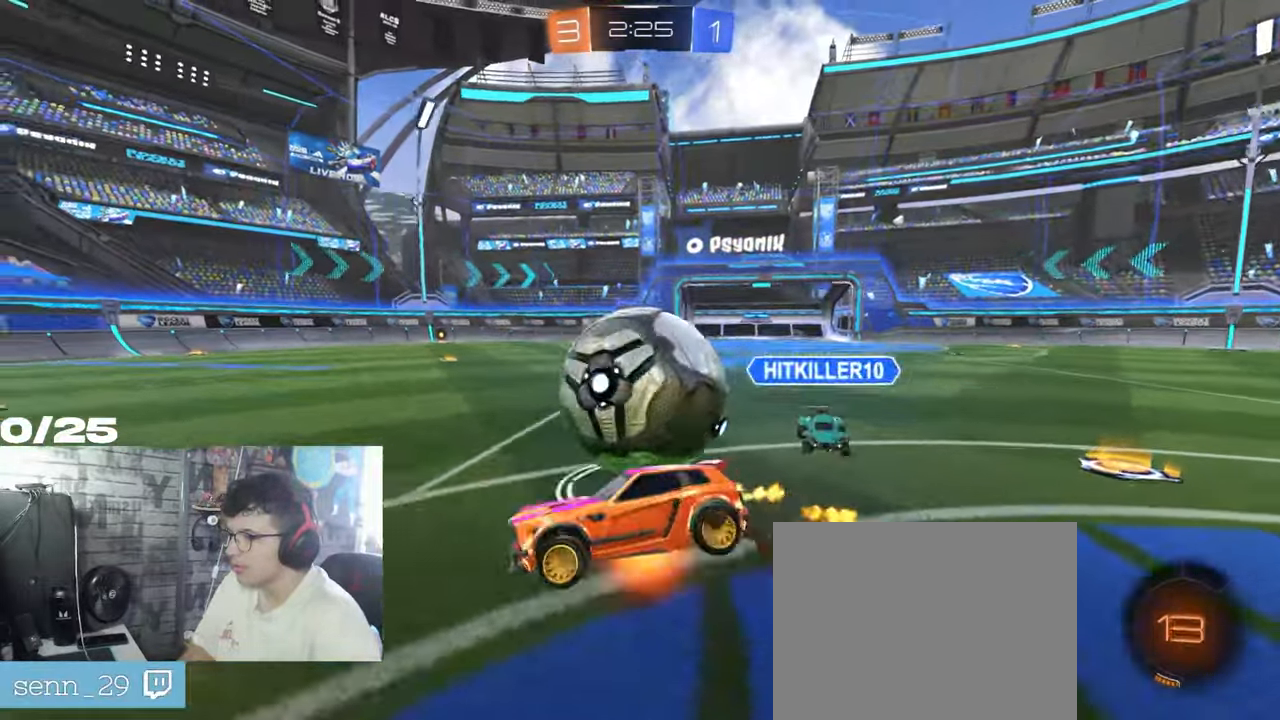
{"buttons": ["X", "R1", "R2"], "left_stick": "right", "right_stick": "center", "events": [[50, "L1", "up"], [50, "X", "down"], [250, "A", "up"], [317, "Y", "down"], [484, "Y", "up"]]}
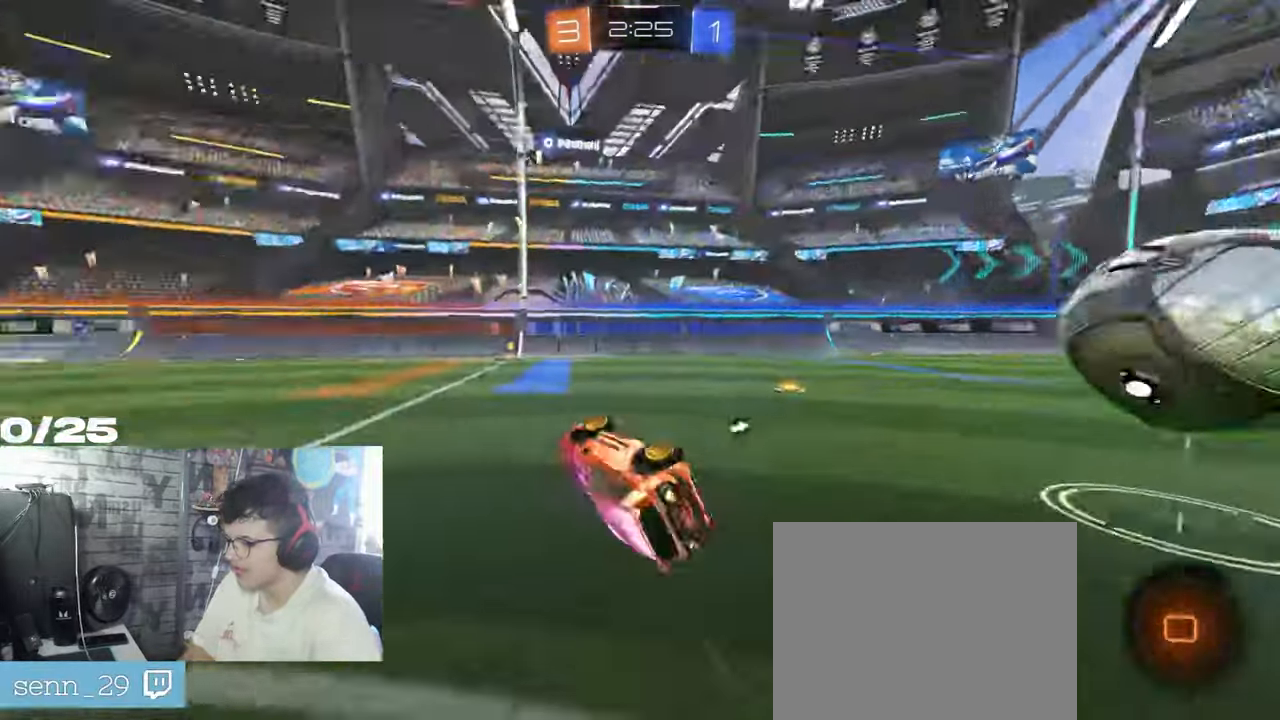
{"buttons": ["R2"], "left_stick": "down-right", "right_stick": "center", "events": [[100, "R1", "up"], [167, "X", "up"], [200, "left_stick", "down-right"]]}
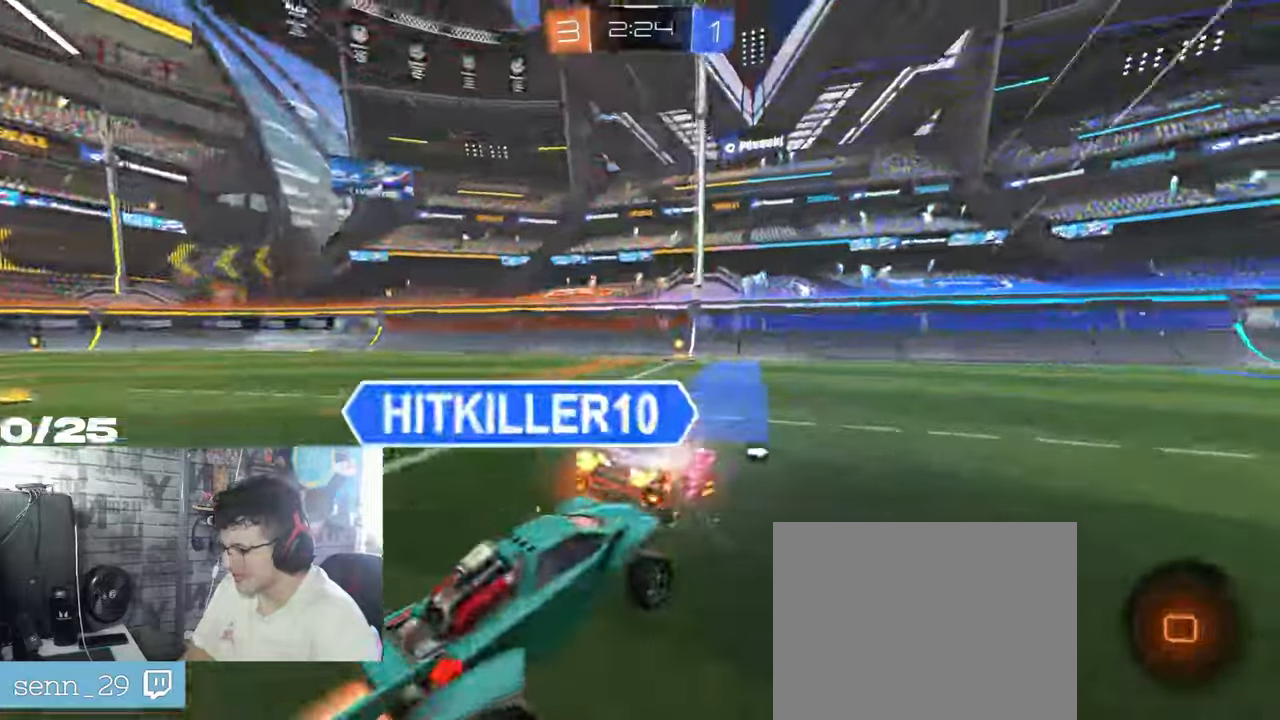
{"buttons": ["R2"], "left_stick": "down-left", "right_stick": "center", "events": [[217, "left_stick", "down-left"], [434, "L1", "down"], [501, "L1", "up"]]}
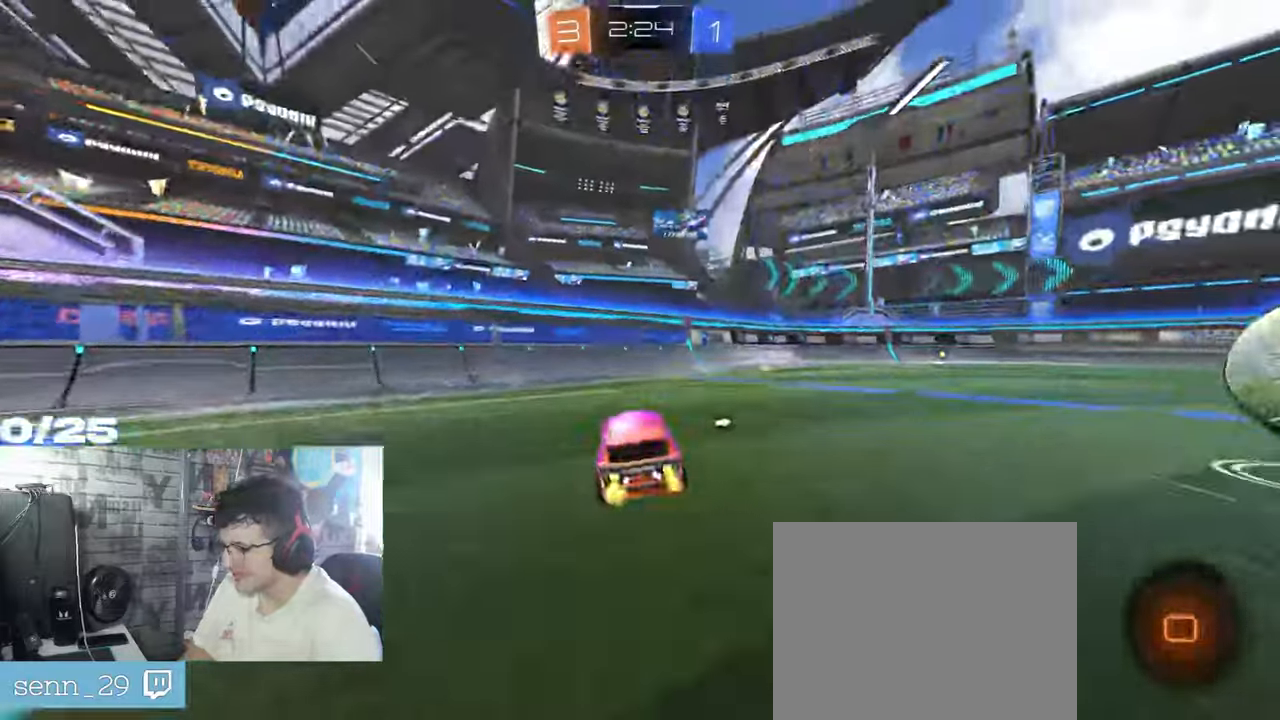
{"buttons": ["R2"], "left_stick": "right", "right_stick": "center", "events": [[117, "left_stick", "right"], [200, "Y", "down"], [250, "L1", "down"], [384, "Y", "up"], [400, "L1", "up"]]}
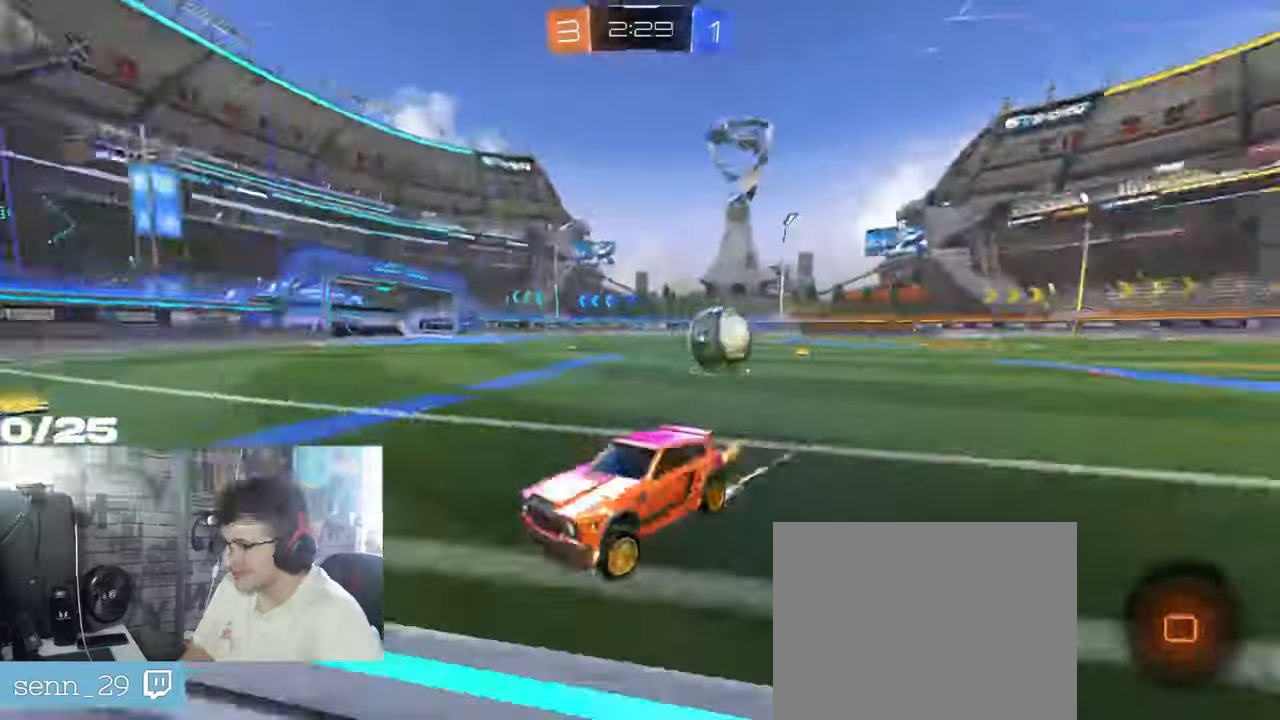
{"buttons": ["L2"], "left_stick": "right", "right_stick": "center", "events": [[117, "L2", "down"], [150, "R2", "up"]]}
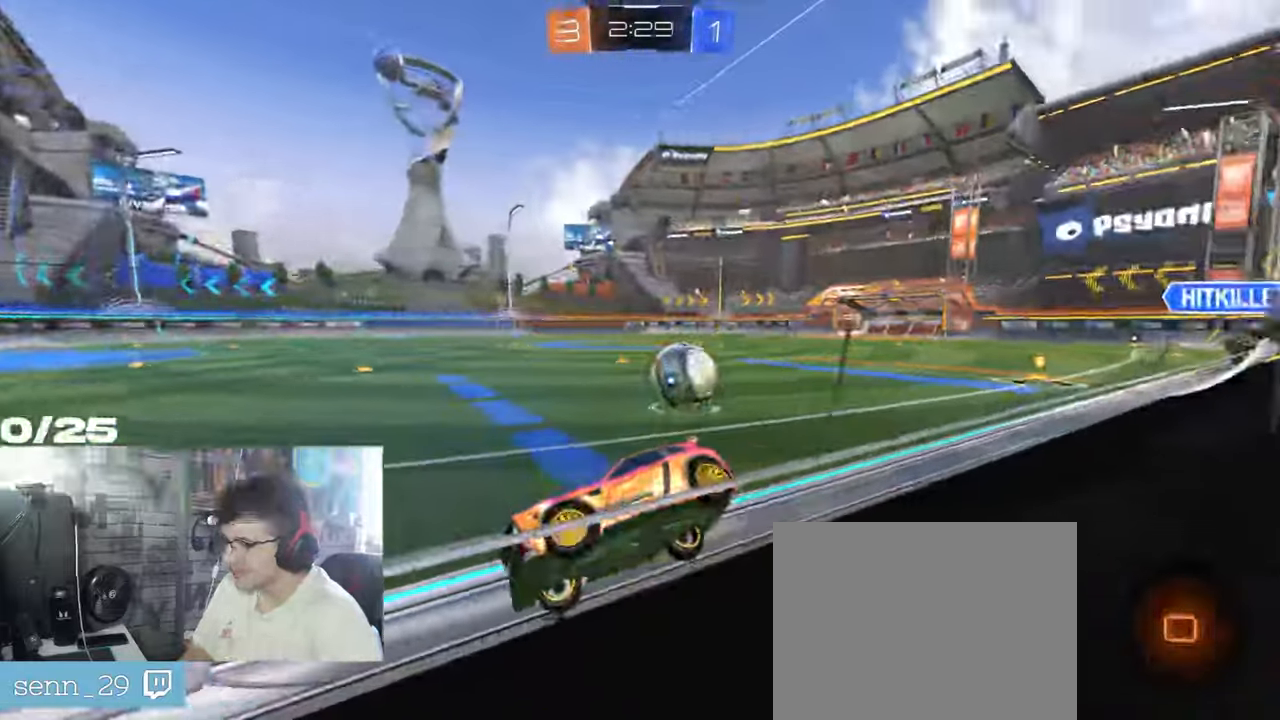
{"buttons": ["L2"], "left_stick": "center", "right_stick": "center", "events": [[117, "left_stick", "down-right"], [250, "left_stick", "center"]]}
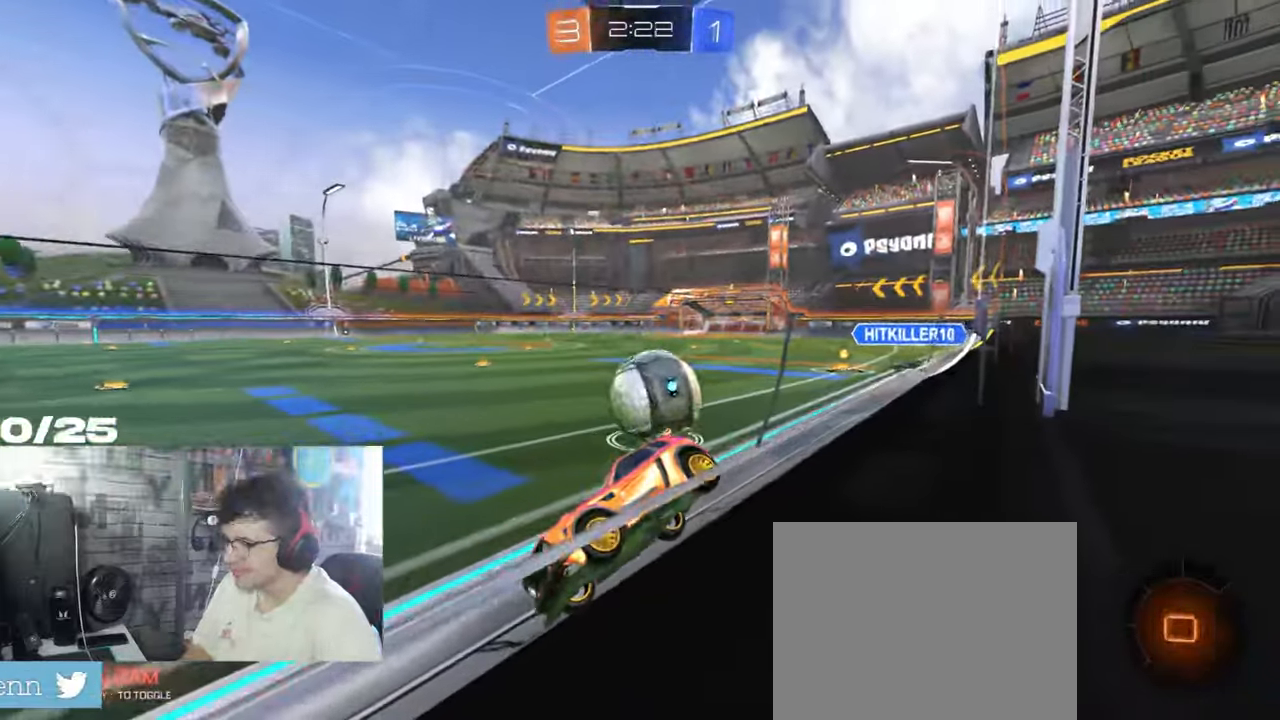
{"buttons": [], "left_stick": "up", "right_stick": "center", "events": [[100, "left_stick", "down"], [167, "A", "down"], [267, "A", "up"], [334, "A", "down"], [384, "L2", "up"], [501, "A", "up"], [501, "left_stick", "up"]]}
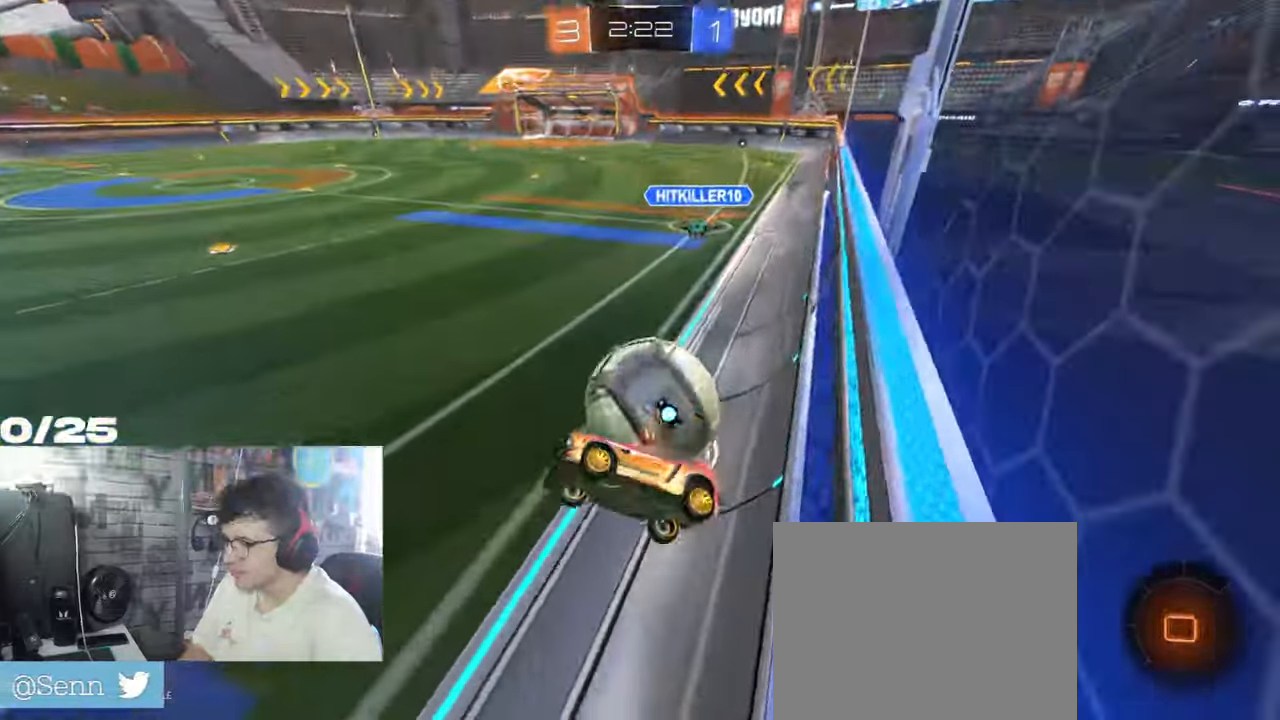
{"buttons": ["R2"], "left_stick": "up-left", "right_stick": "center", "events": [[33, "L3", "down"], [100, "left_stick", "up-left"], [300, "R2", "down"], [434, "L3", "up"]]}
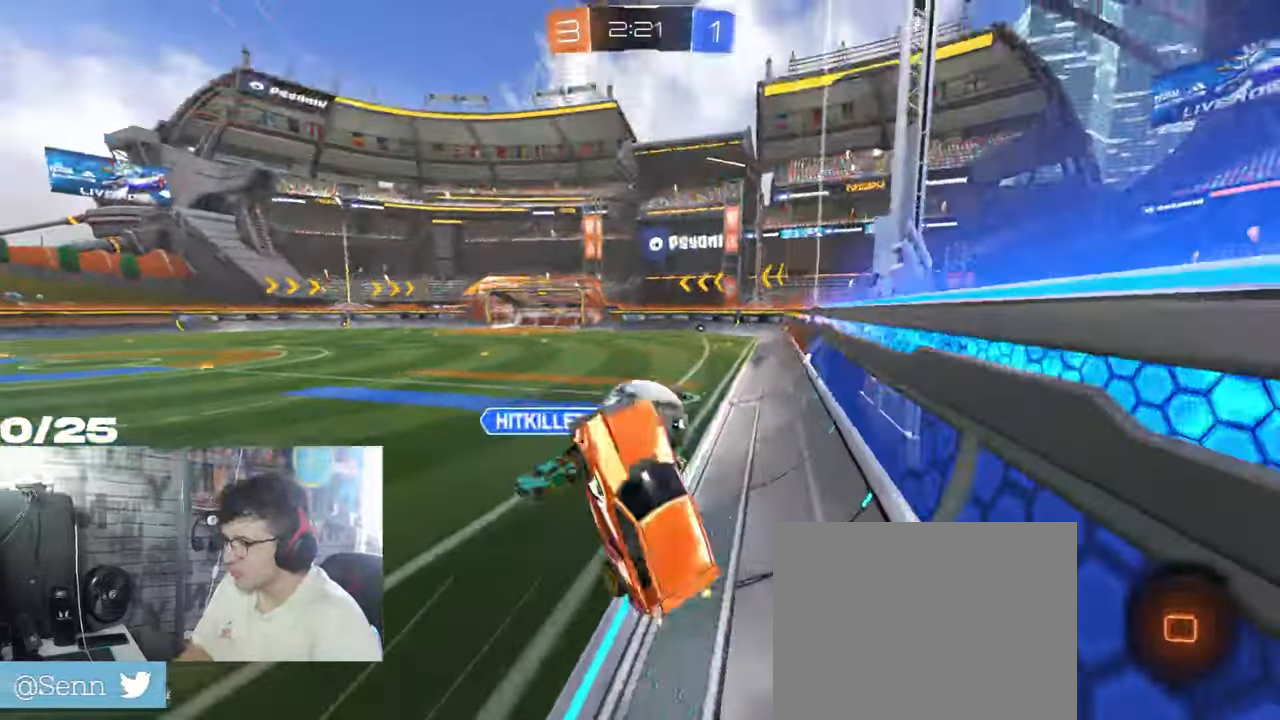
{"buttons": ["R2"], "left_stick": "up-right", "right_stick": "center", "events": [[84, "left_stick", "up-right"], [217, "L1", "down"], [434, "L1", "up"]]}